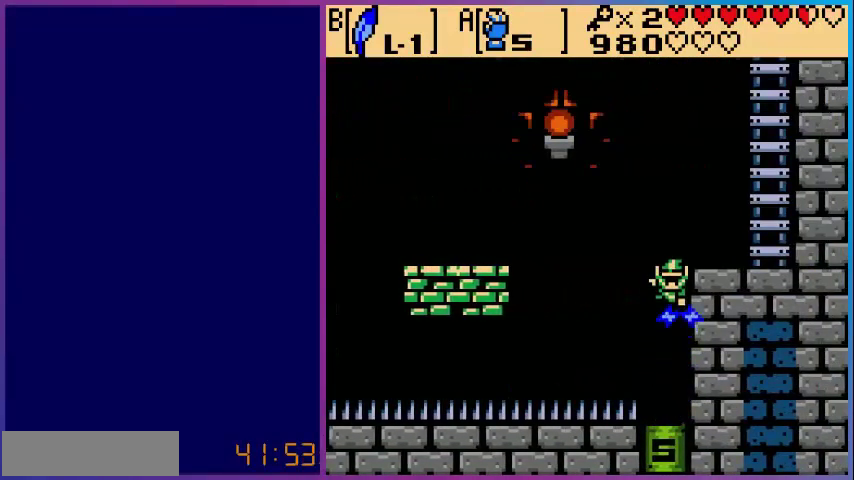
Gameplay with a controller (Nintendo layout); each line is a JSON object with the inputs held at the frame after it. "events" lists button and stick changes between this image and that frame as [ms after this image, input, new state], when the widget could be followed in between. Not read: L3 R3.
{"buttons": ["DPAD_RIGHT"], "events": [[120, "DPAD_RIGHT", "down"], [280, "A", "up"]]}
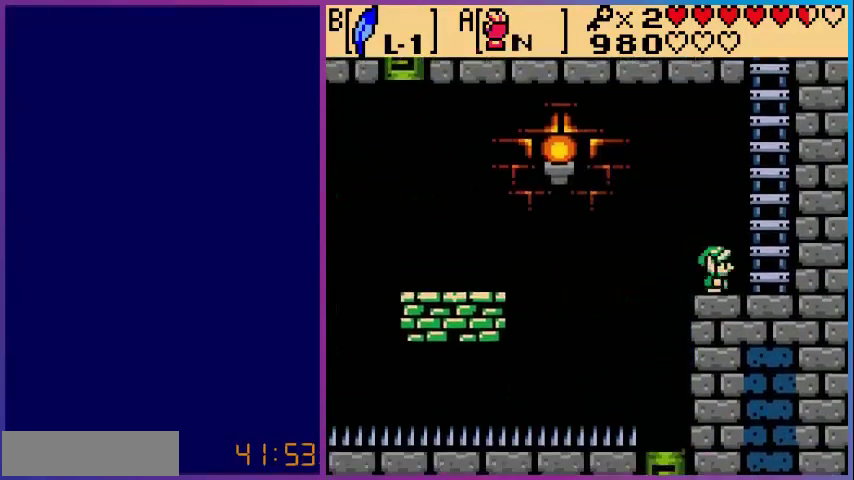
{"buttons": ["DPAD_UP"], "events": [[280, "DPAD_UP", "down"], [320, "DPAD_RIGHT", "up"]]}
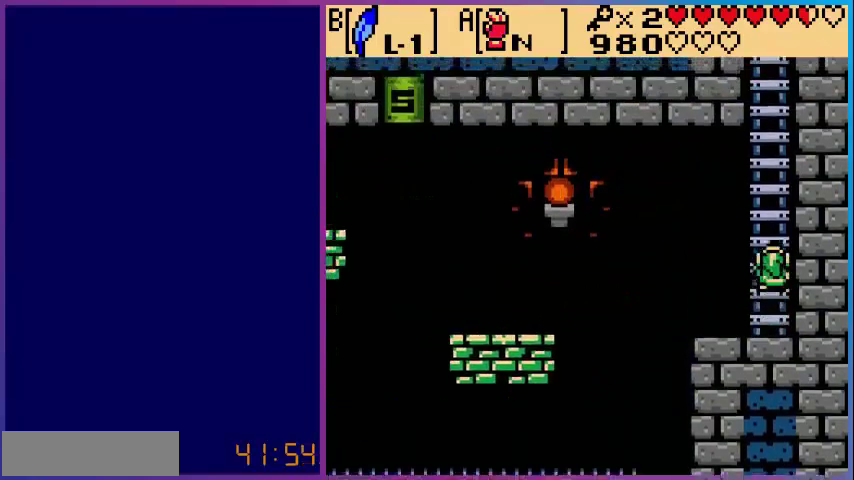
{"buttons": ["DPAD_UP"], "events": []}
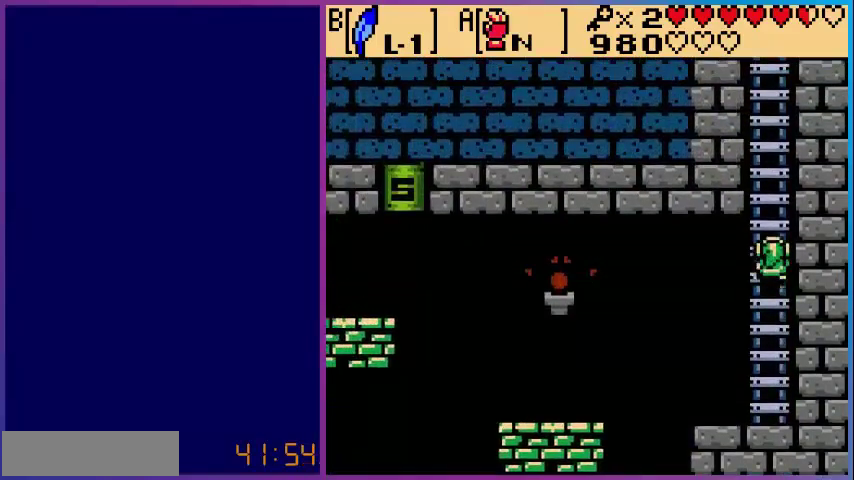
{"buttons": ["DPAD_UP"], "events": []}
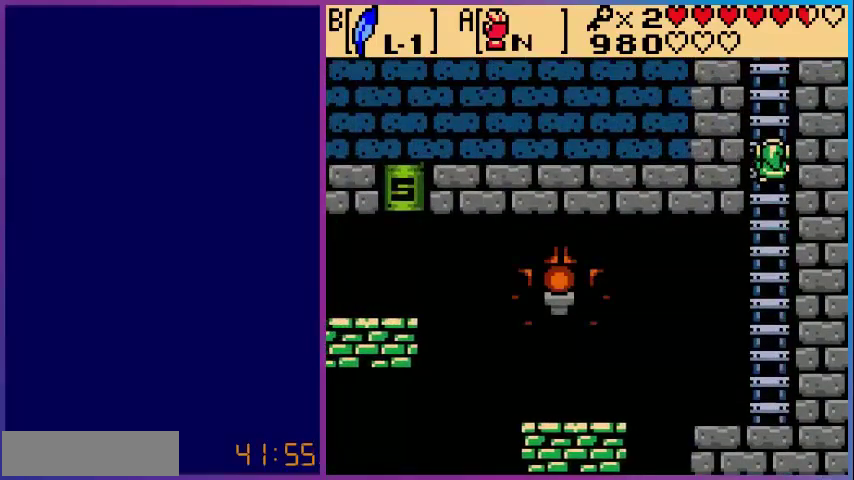
{"buttons": ["DPAD_UP"], "events": []}
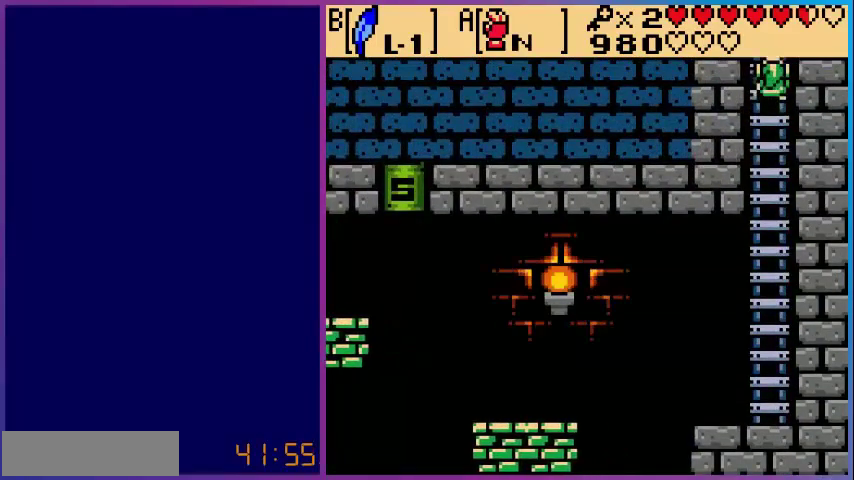
{"buttons": [], "events": [[320, "DPAD_UP", "up"]]}
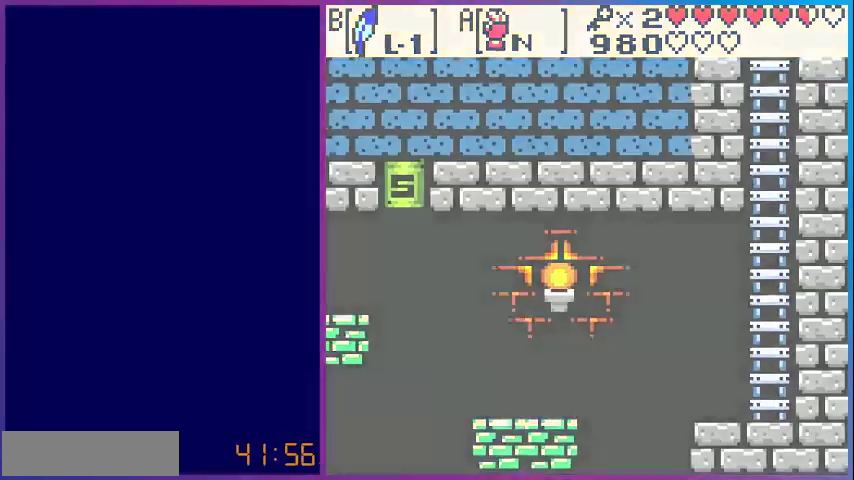
{"buttons": [], "events": []}
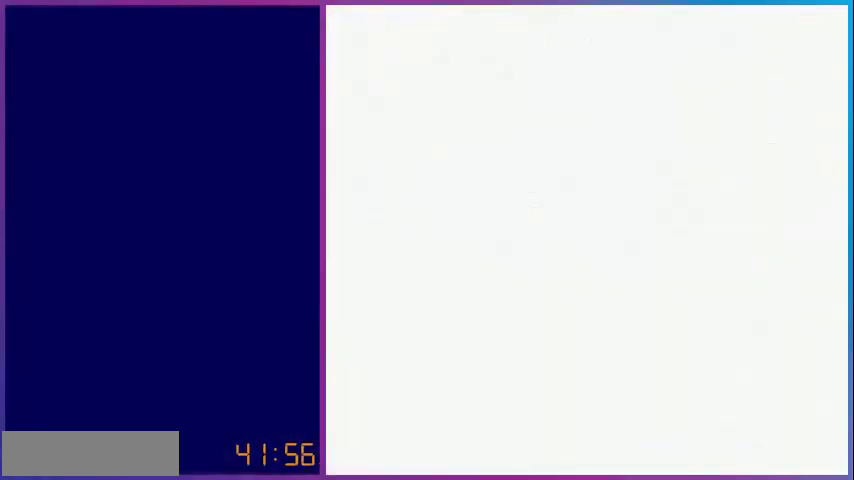
{"buttons": [], "events": []}
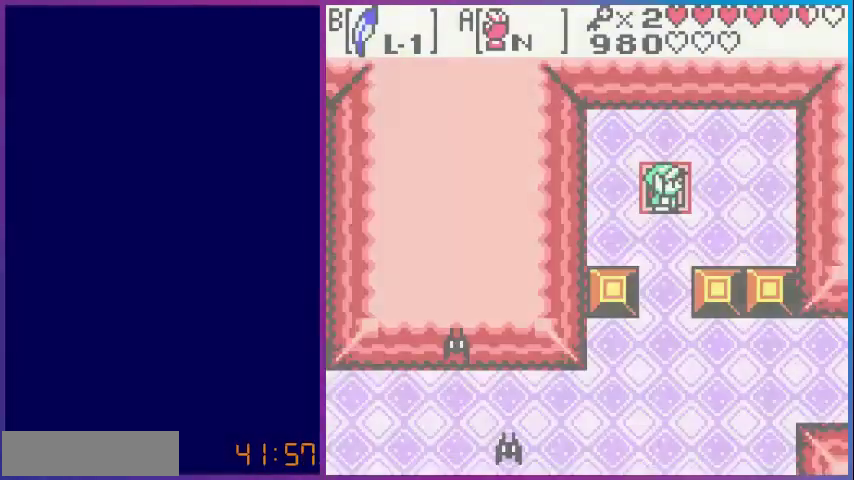
{"buttons": ["DPAD_DOWN"], "events": [[80, "DPAD_DOWN", "down"]]}
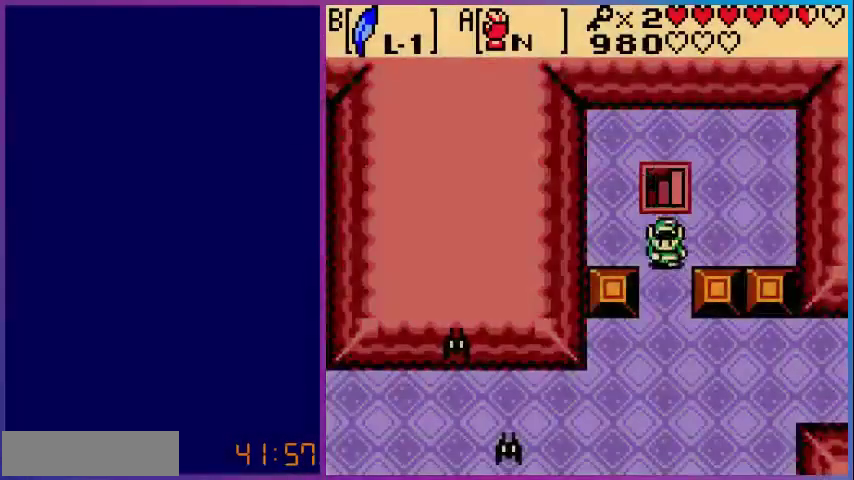
{"buttons": ["DPAD_DOWN"], "events": []}
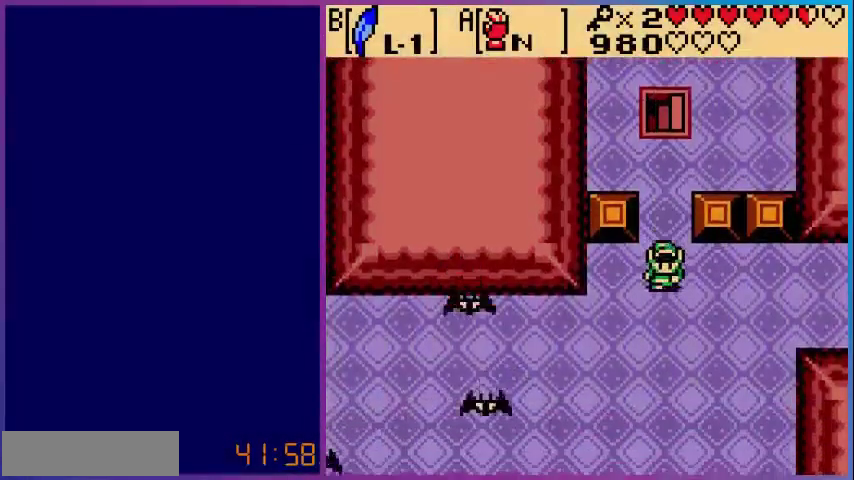
{"buttons": ["START"], "events": [[240, "DPAD_LEFT", "down"], [320, "DPAD_DOWN", "up"], [440, "START", "down"], [480, "DPAD_LEFT", "up"]]}
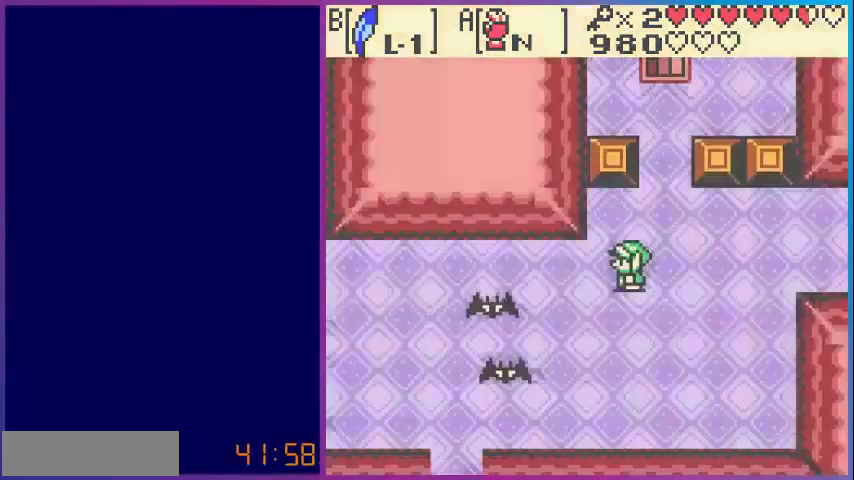
{"buttons": [], "events": [[80, "START", "up"]]}
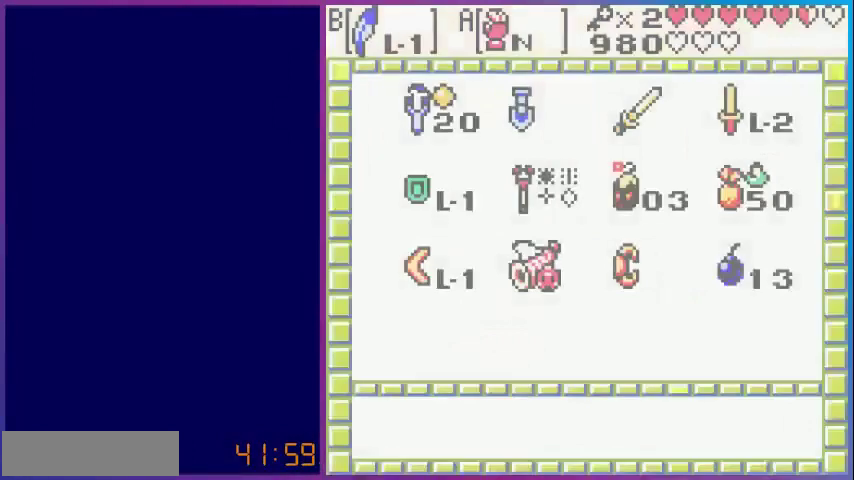
{"buttons": [], "events": []}
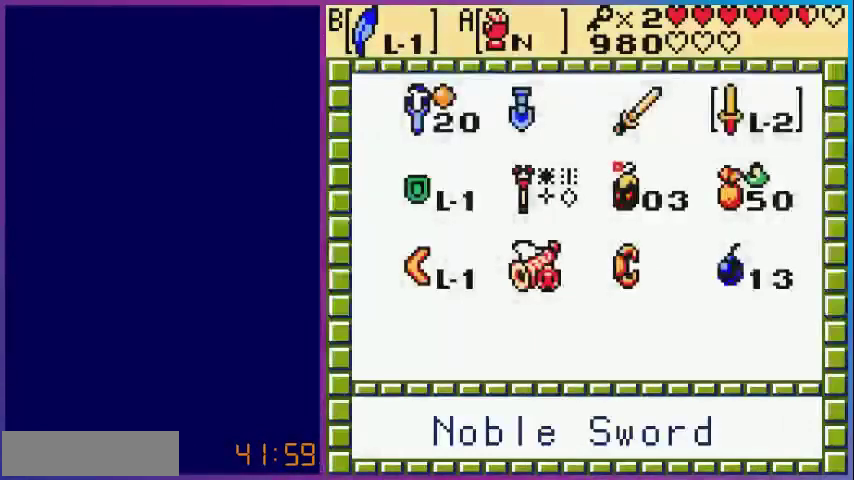
{"buttons": [], "events": [[160, "B", "down"], [280, "START", "down"], [320, "B", "up"], [400, "START", "up"]]}
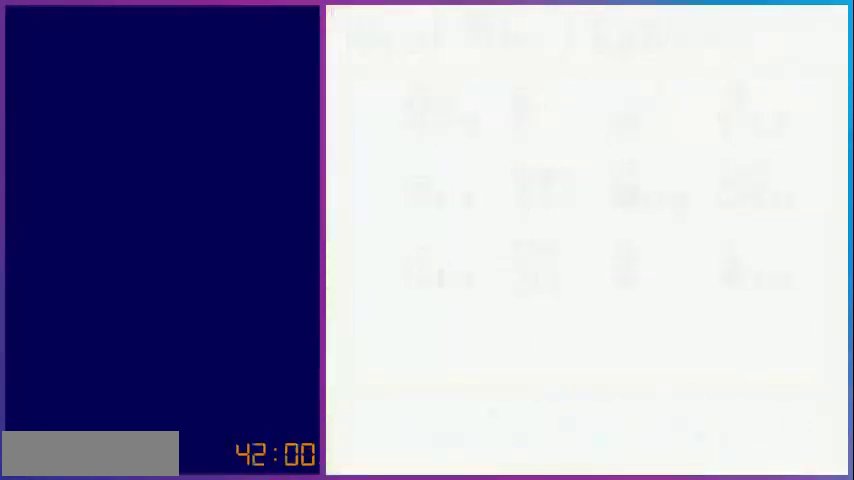
{"buttons": ["DPAD_DOWN", "DPAD_LEFT"], "events": [[160, "DPAD_LEFT", "down"], [280, "DPAD_DOWN", "down"]]}
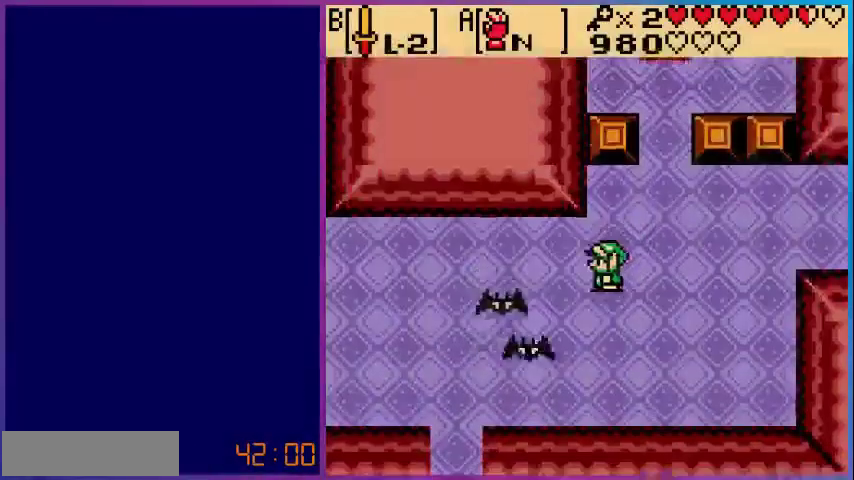
{"buttons": ["B", "DPAD_DOWN", "DPAD_LEFT"], "events": [[40, "B", "down"], [200, "B", "up"], [320, "B", "down"], [440, "B", "up"], [520, "B", "down"]]}
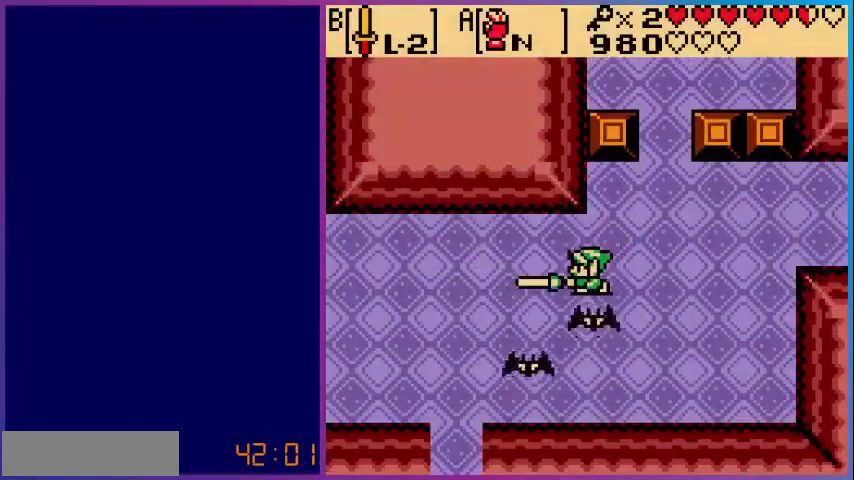
{"buttons": ["DPAD_DOWN"], "events": [[40, "DPAD_LEFT", "up"], [160, "B", "up"], [280, "B", "down"], [400, "B", "up"]]}
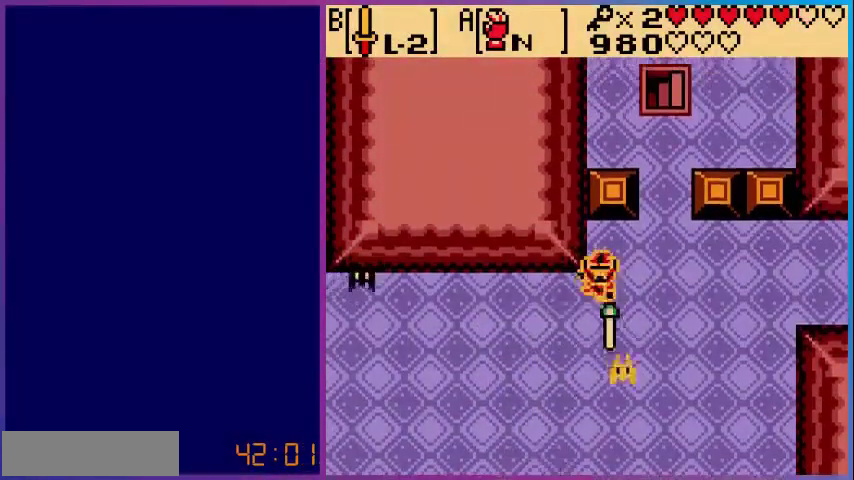
{"buttons": ["B", "DPAD_LEFT"], "events": [[40, "DPAD_LEFT", "down"], [80, "DPAD_DOWN", "up"], [520, "B", "down"]]}
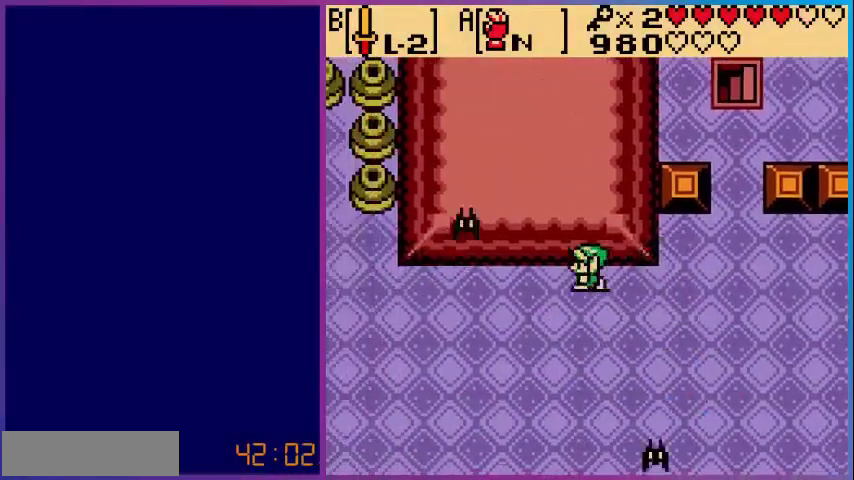
{"buttons": ["DPAD_LEFT"], "events": [[240, "B", "up"]]}
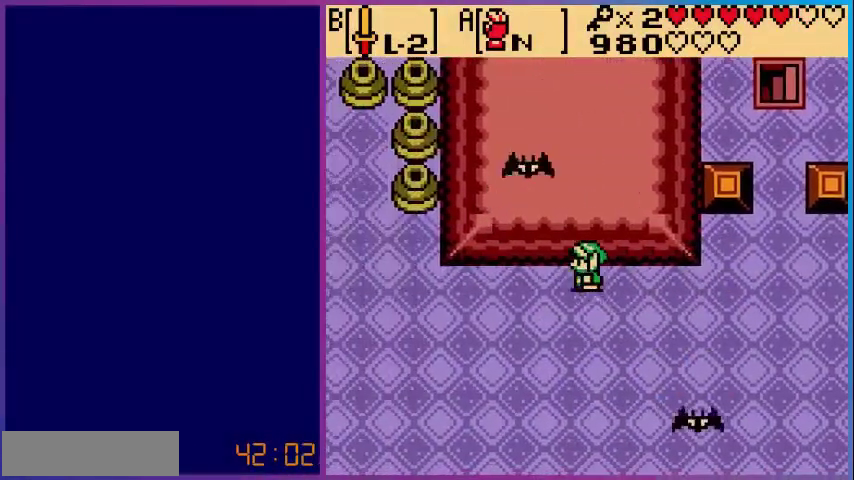
{"buttons": ["DPAD_LEFT"], "events": [[200, "B", "down"], [320, "B", "up"]]}
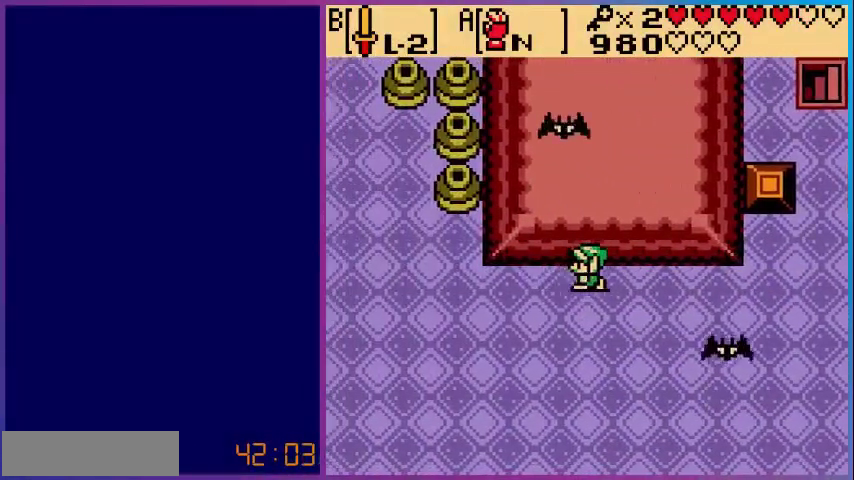
{"buttons": ["DPAD_LEFT"], "events": []}
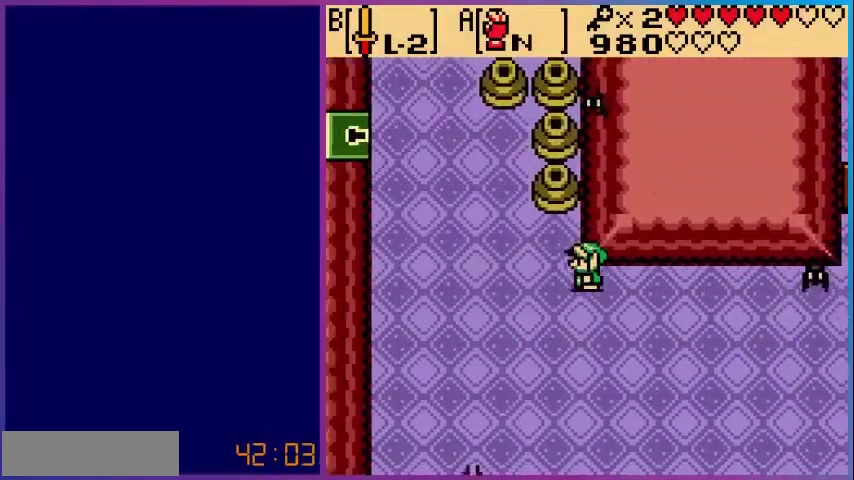
{"buttons": ["DPAD_UP", "DPAD_LEFT"], "events": [[480, "DPAD_UP", "down"]]}
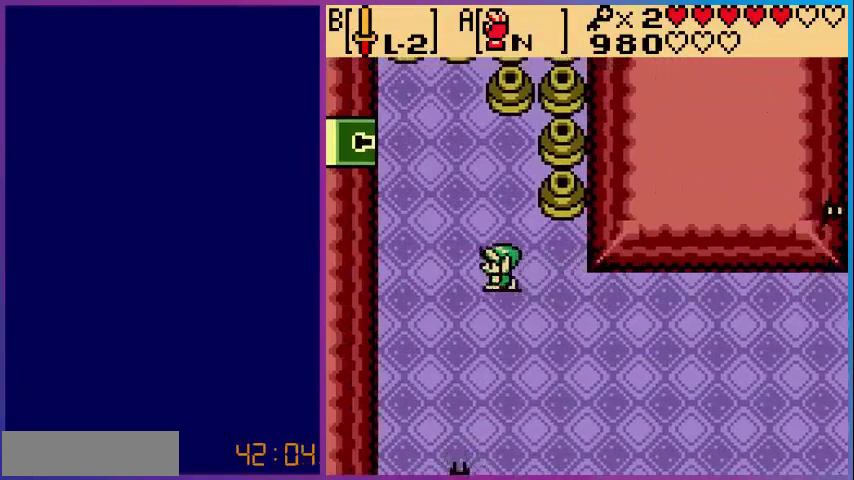
{"buttons": ["DPAD_UP", "DPAD_LEFT"], "events": []}
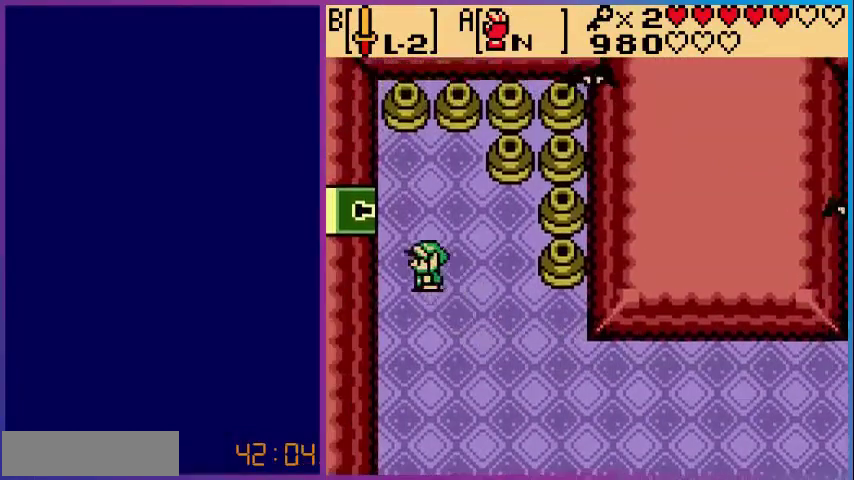
{"buttons": ["DPAD_LEFT"], "events": [[400, "DPAD_UP", "up"]]}
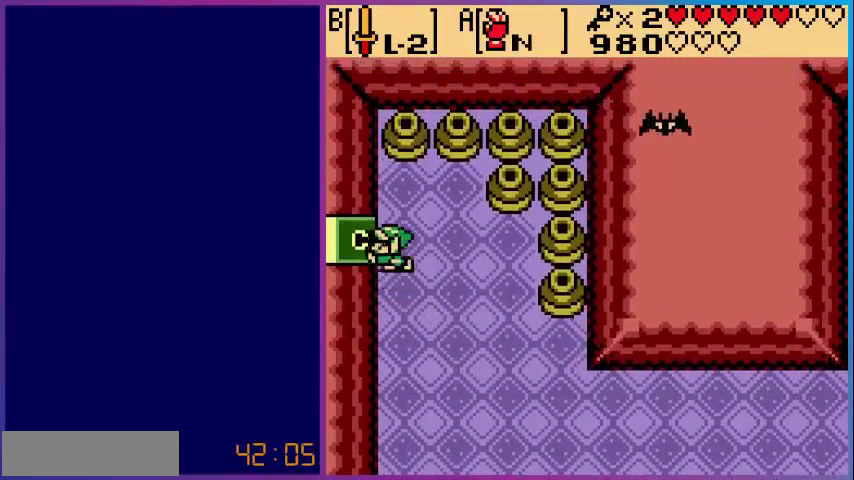
{"buttons": ["DPAD_LEFT"], "events": []}
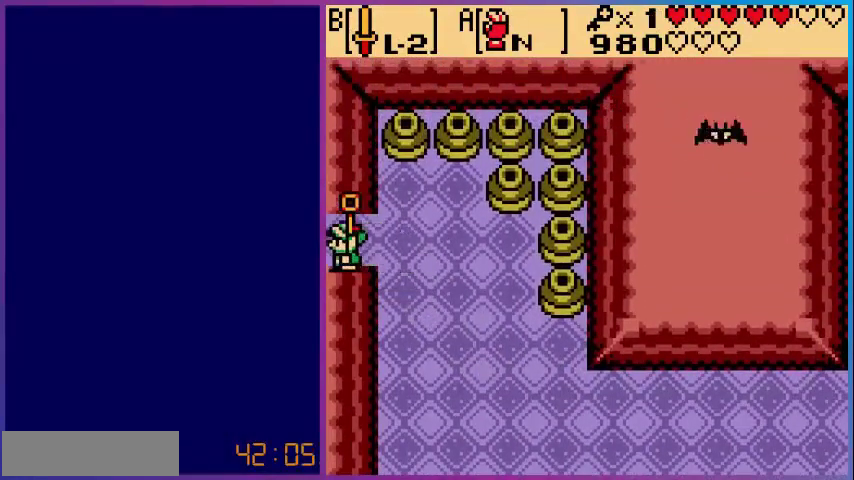
{"buttons": [], "events": [[320, "DPAD_LEFT", "up"]]}
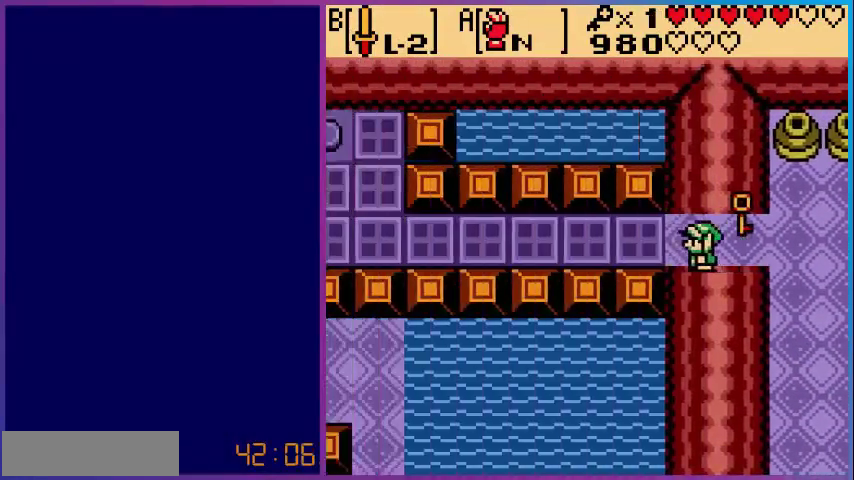
{"buttons": ["DPAD_LEFT"], "events": [[120, "DPAD_LEFT", "down"]]}
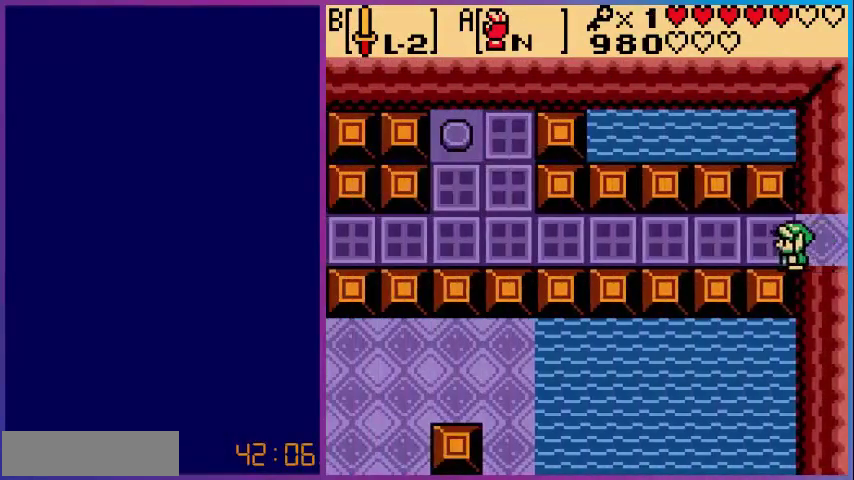
{"buttons": ["DPAD_LEFT"], "events": []}
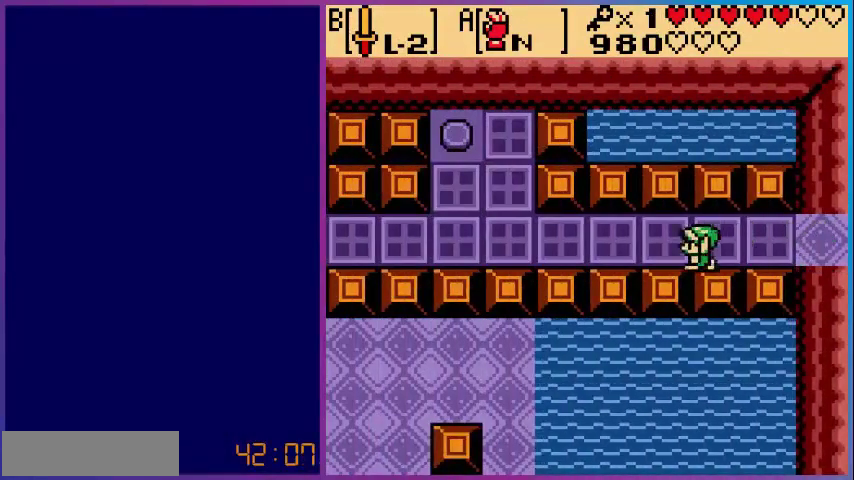
{"buttons": ["DPAD_LEFT"], "events": []}